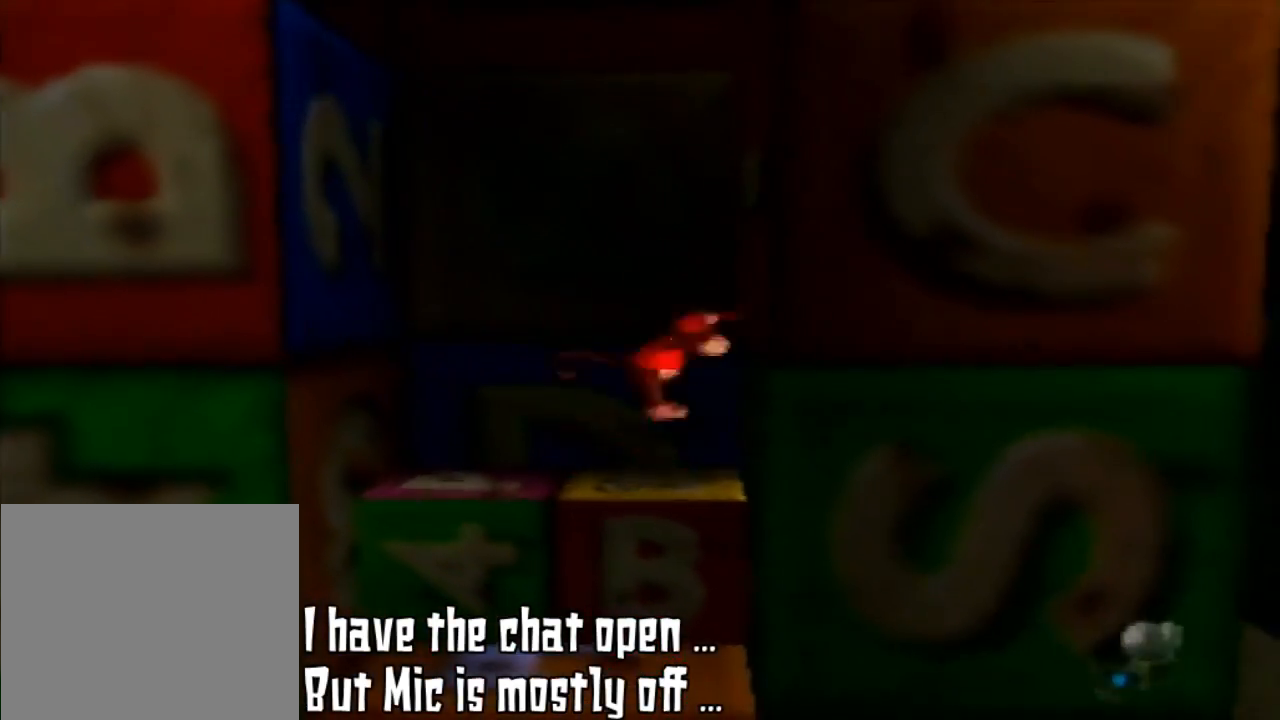
Gameplay with a controller (Nintendo layout); each line is a JSON object with the inputs held at the frame after it. "events" lists button and stick changes between this image and that frame as [ms after this image, input, new state], when the widget could be followed in between. Not read: L3 R3.
{"buttons": ["A", "Z"], "left_stick": "right", "events": [[167, "A", "down"]]}
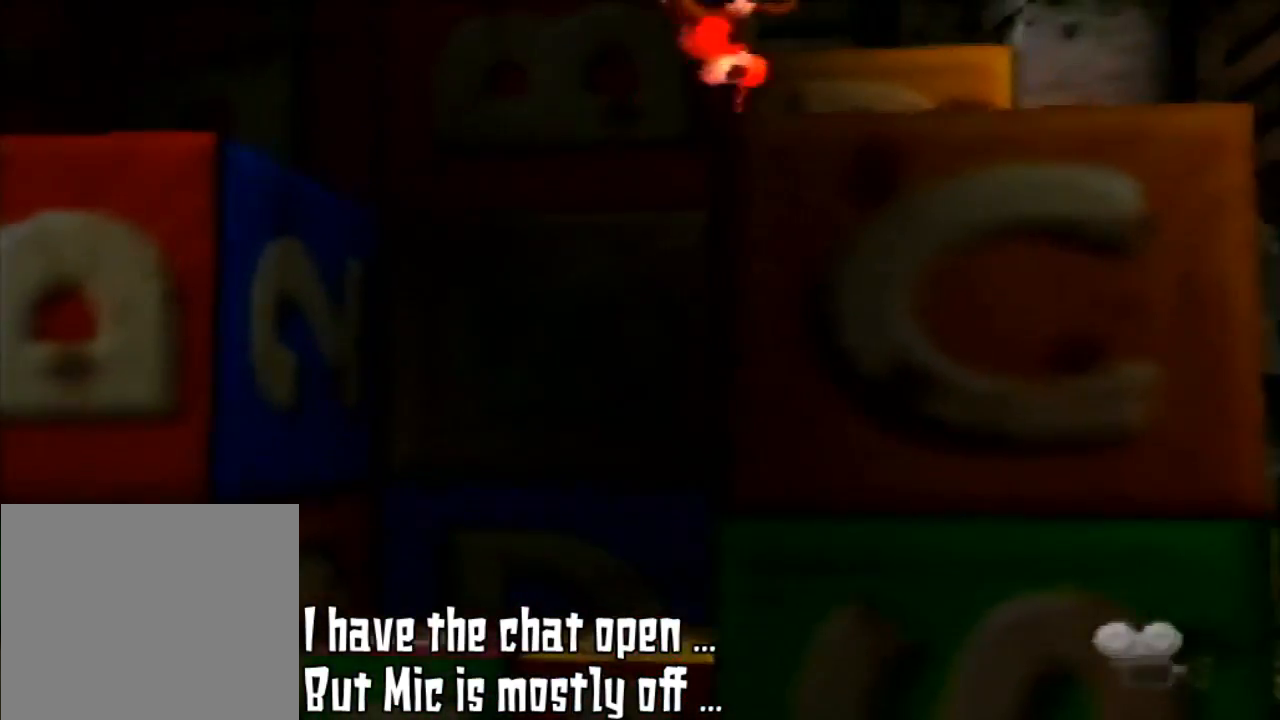
{"buttons": ["A", "Z"], "left_stick": "right", "events": []}
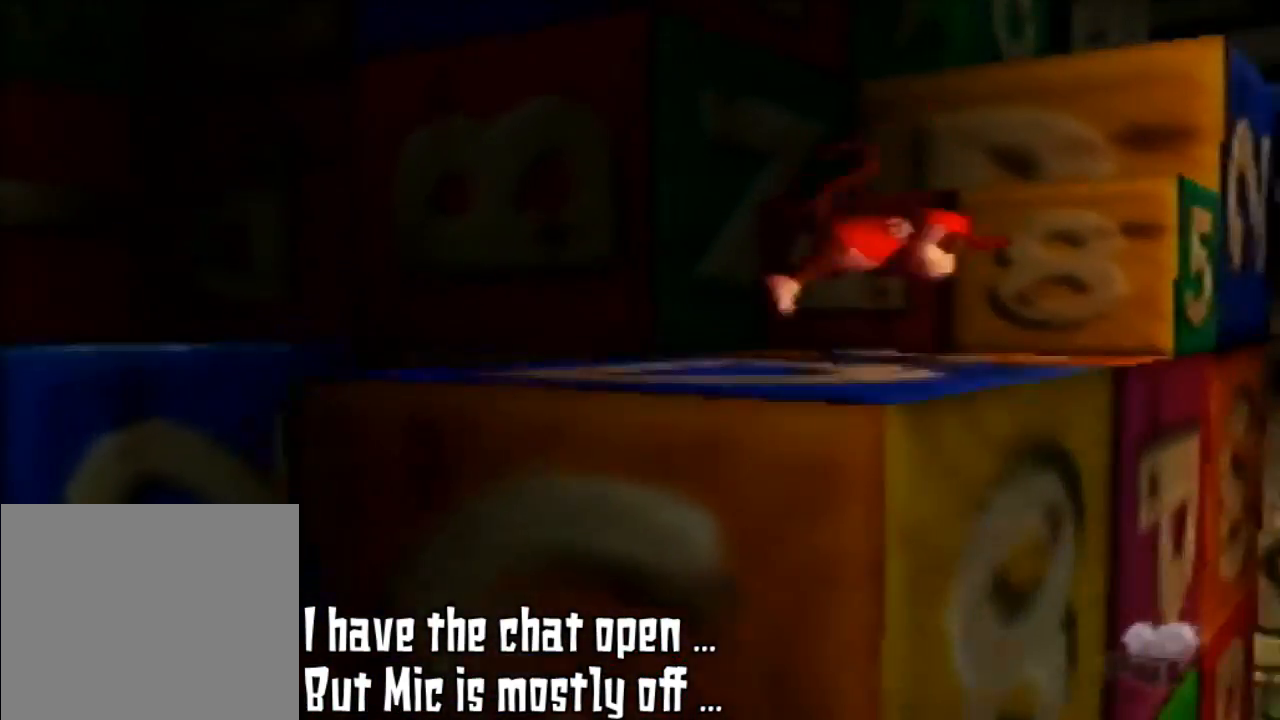
{"buttons": [], "left_stick": "center", "events": [[33, "A", "up"], [100, "Z", "up"], [200, "left_stick", "center"]]}
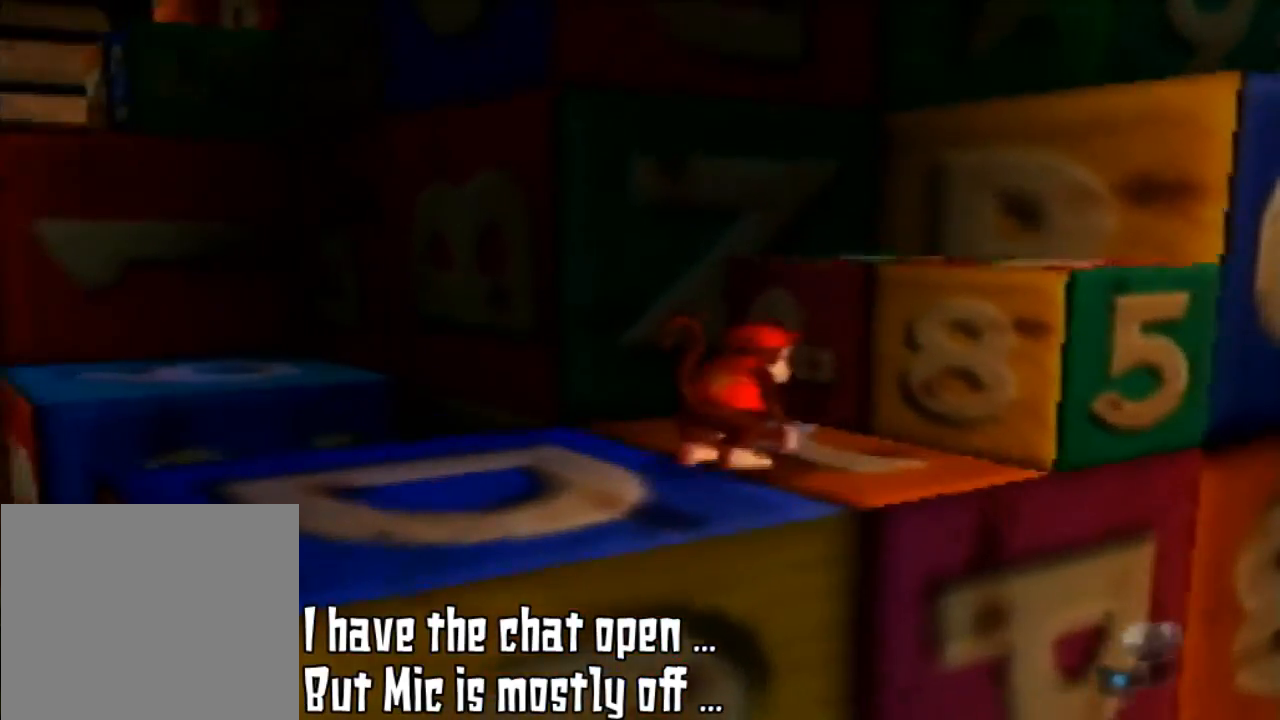
{"buttons": ["A"], "left_stick": "up-right", "events": [[67, "left_stick", "up-right"], [267, "A", "down"]]}
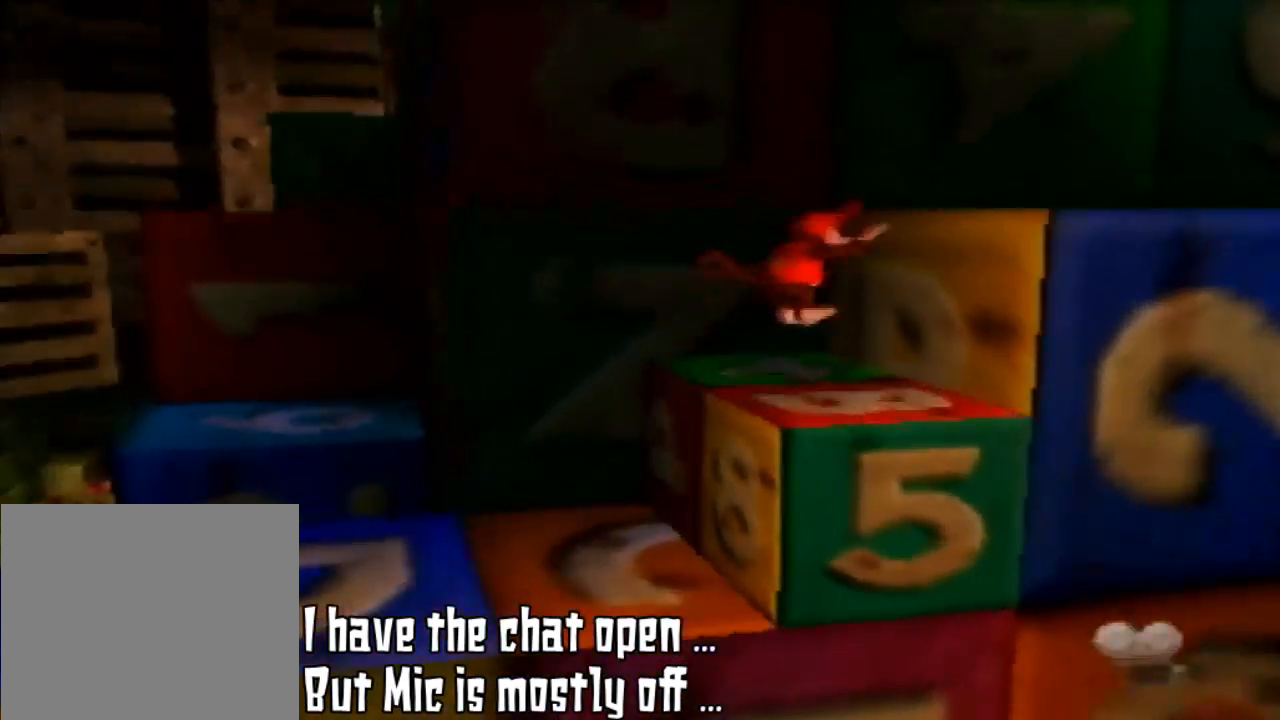
{"buttons": [], "left_stick": "center", "events": [[67, "A", "up"], [500, "left_stick", "center"]]}
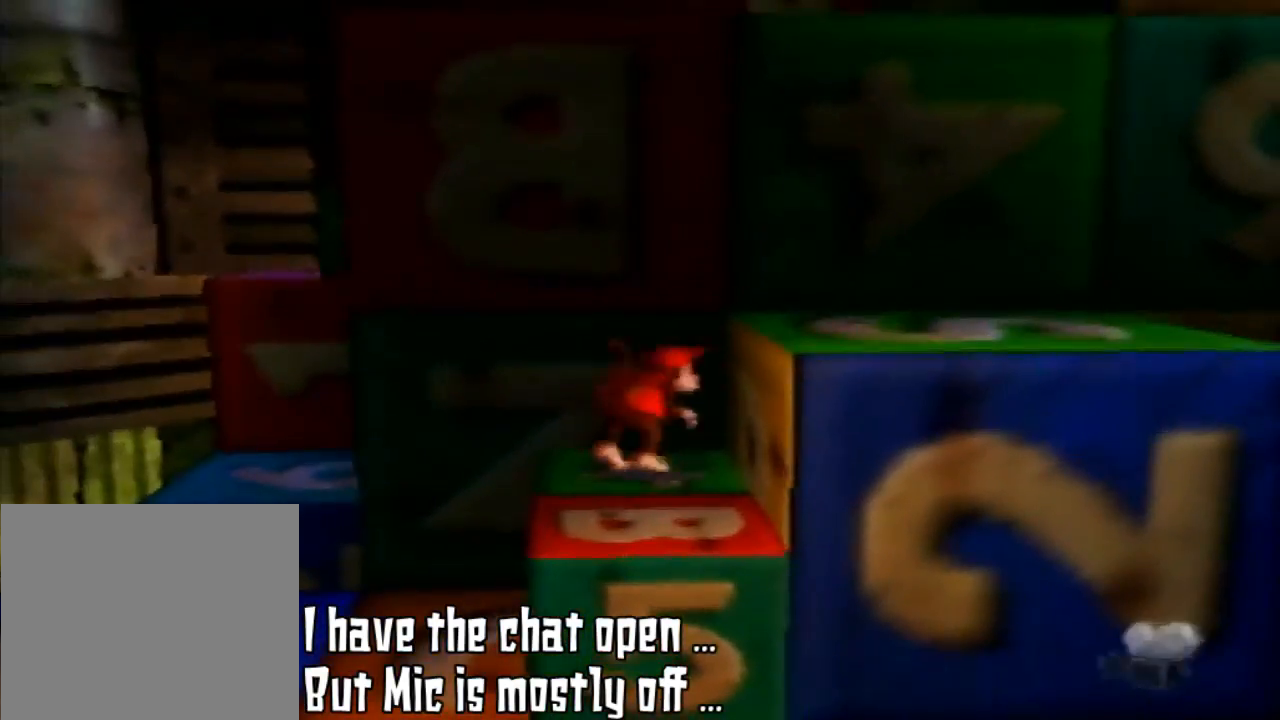
{"buttons": ["A"], "left_stick": "right", "events": [[167, "A", "down"], [267, "left_stick", "right"]]}
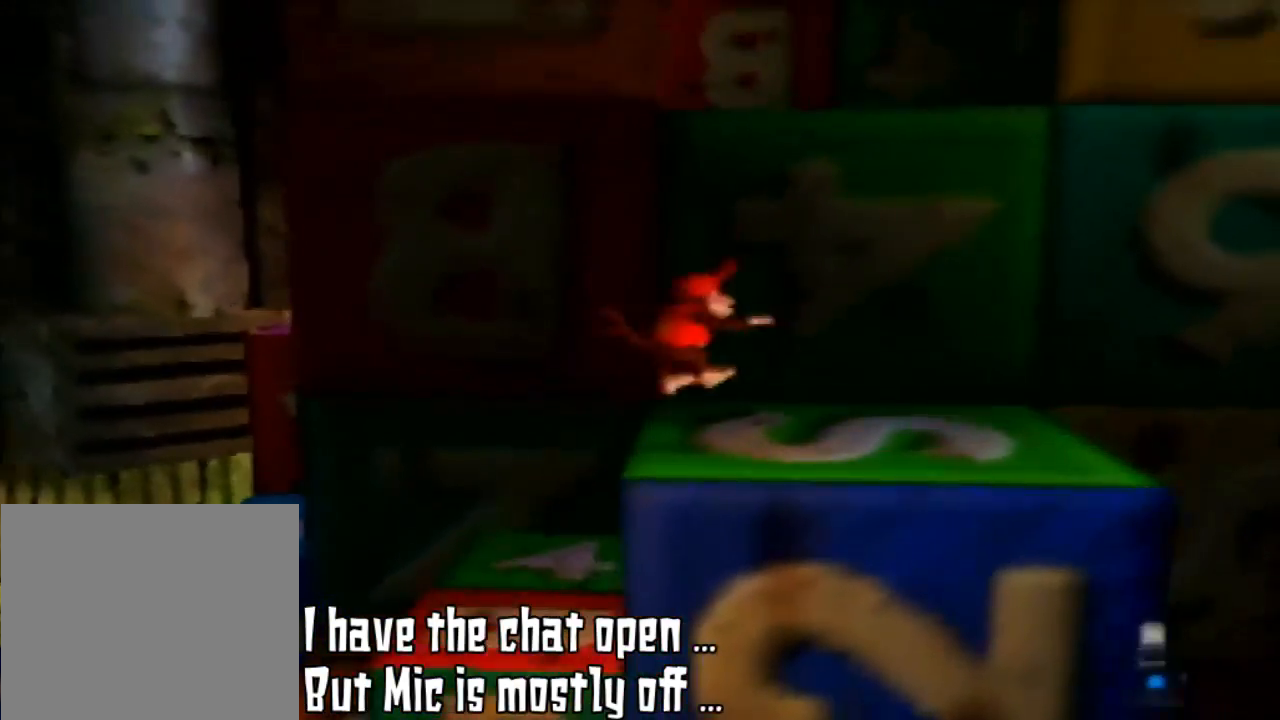
{"buttons": [], "left_stick": "center", "events": [[67, "A", "up"], [233, "left_stick", "center"]]}
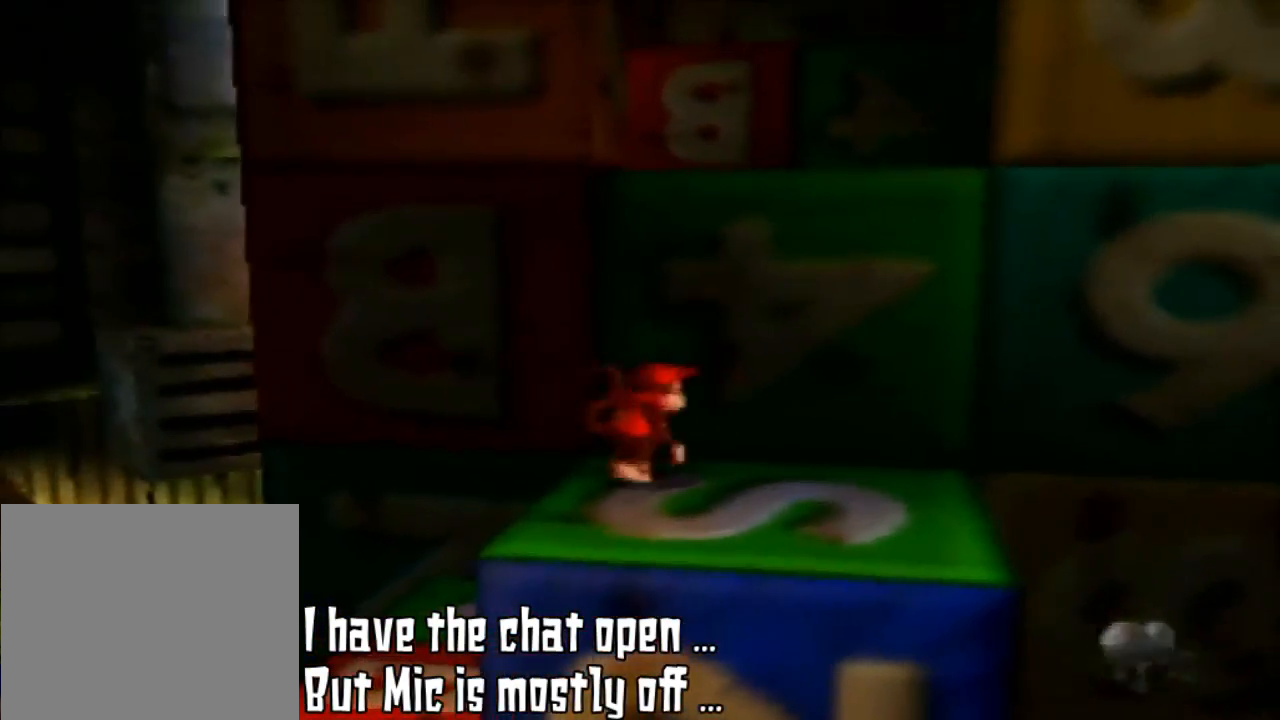
{"buttons": [], "left_stick": "up-right", "events": [[267, "left_stick", "right"], [333, "left_stick", "up-right"]]}
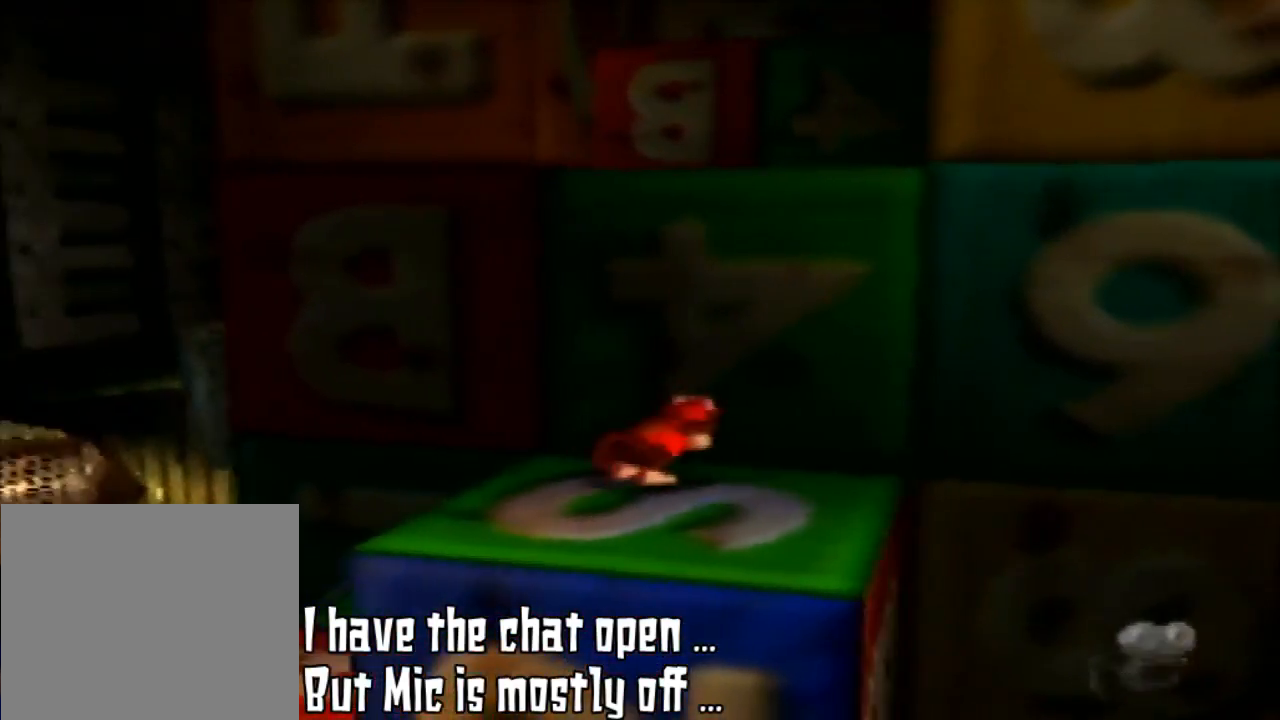
{"buttons": ["A", "Z"], "left_stick": "up-right", "events": [[33, "Z", "down"], [67, "left_stick", "center"], [367, "A", "down"], [433, "left_stick", "up-right"]]}
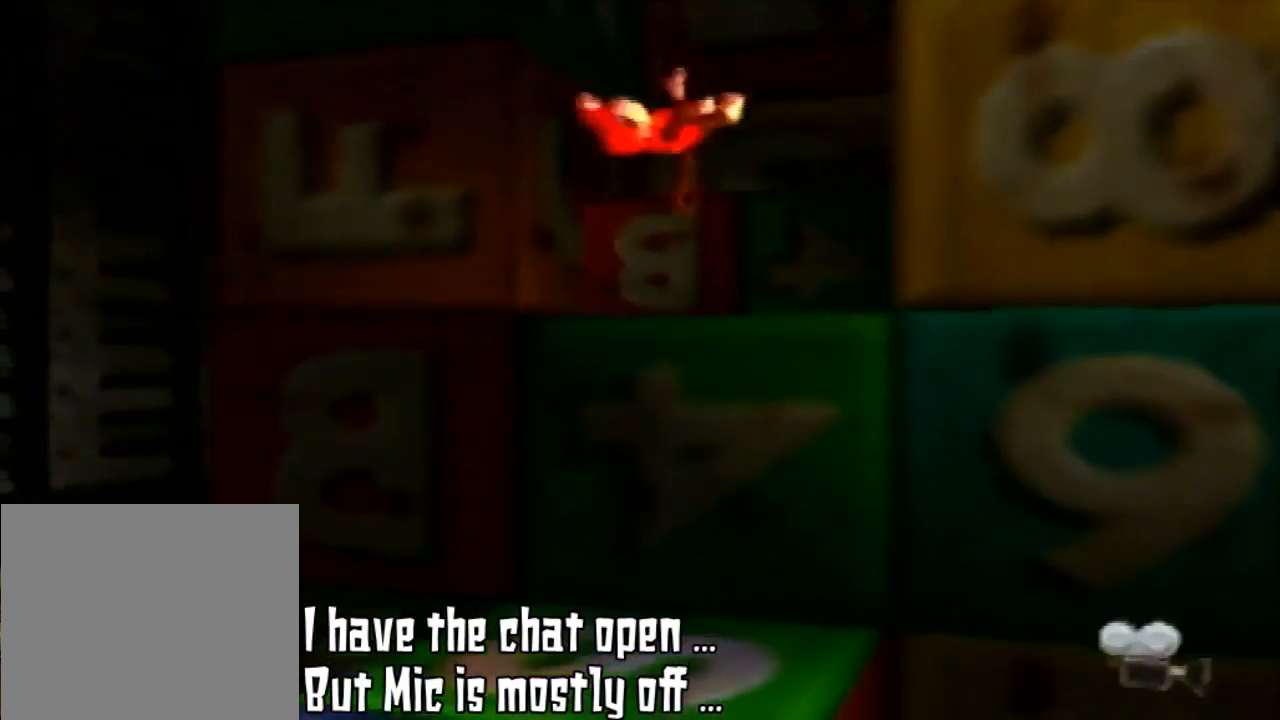
{"buttons": ["A", "Z"], "left_stick": "up-right", "events": []}
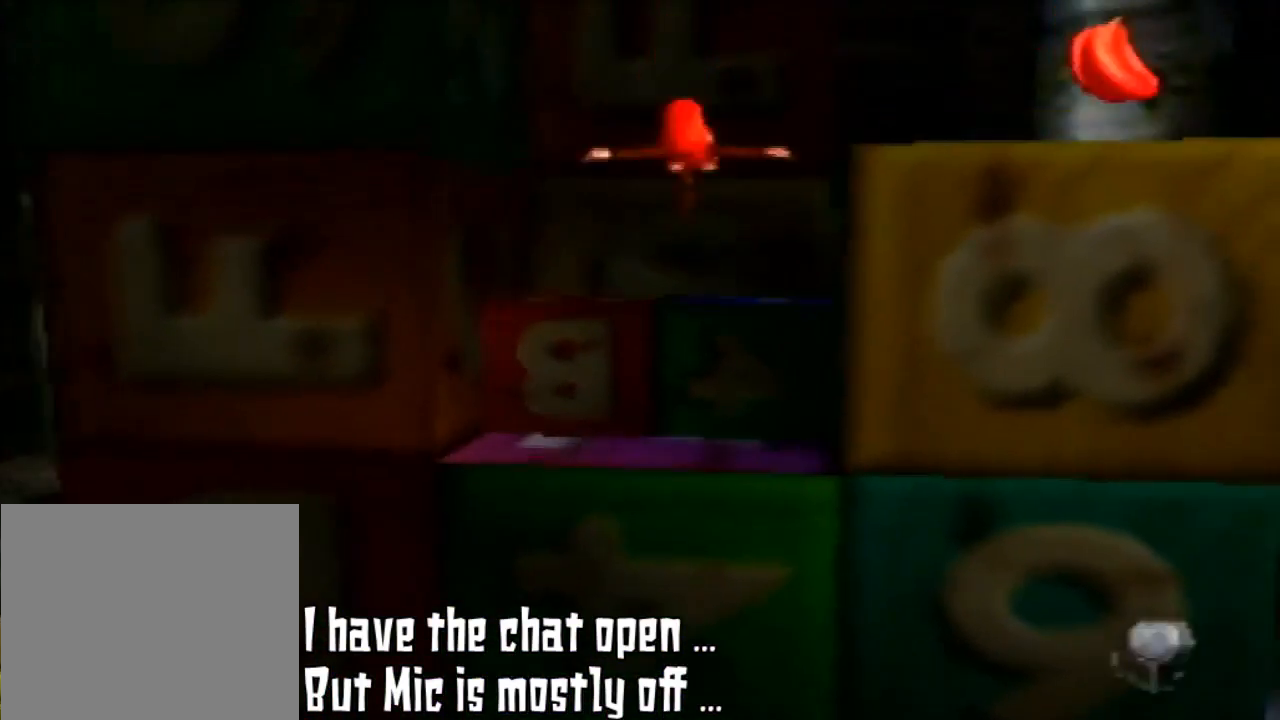
{"buttons": [], "left_stick": "center", "events": [[33, "Z", "up"], [33, "left_stick", "up"], [67, "A", "up"], [300, "left_stick", "center"]]}
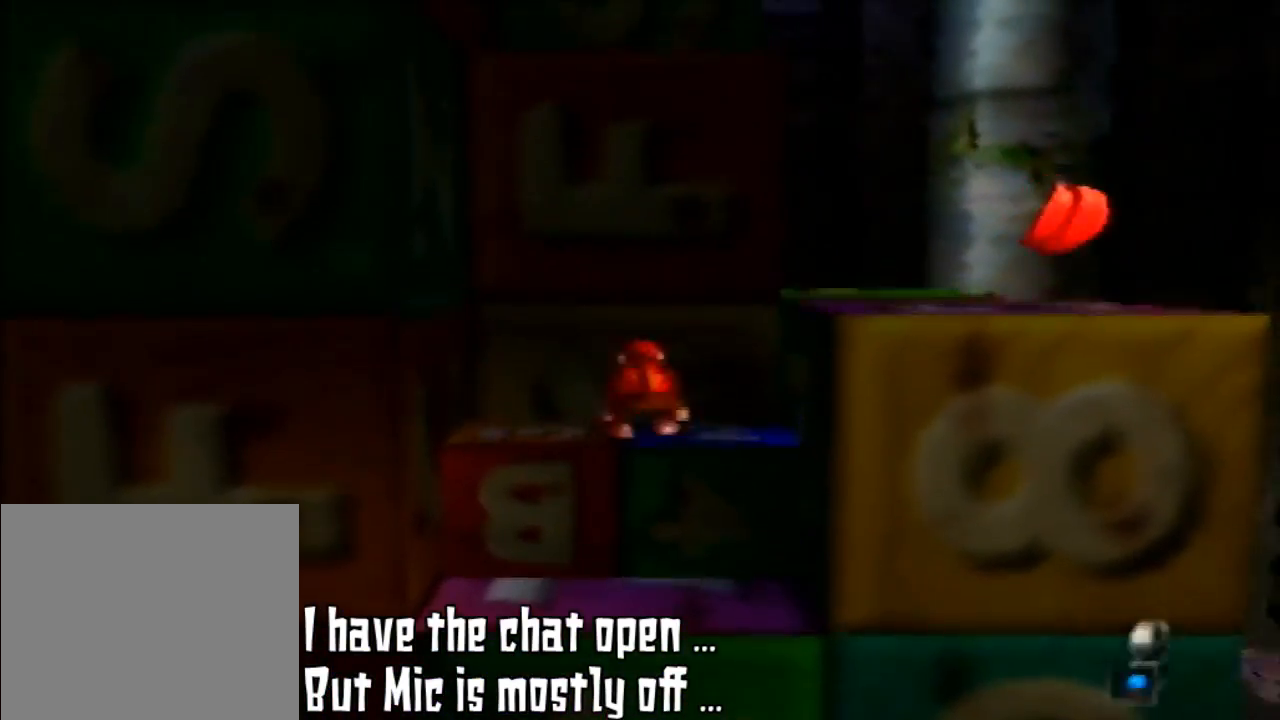
{"buttons": ["Z"], "left_stick": "up-right", "events": [[233, "left_stick", "right"], [467, "Z", "down"], [467, "left_stick", "up-right"]]}
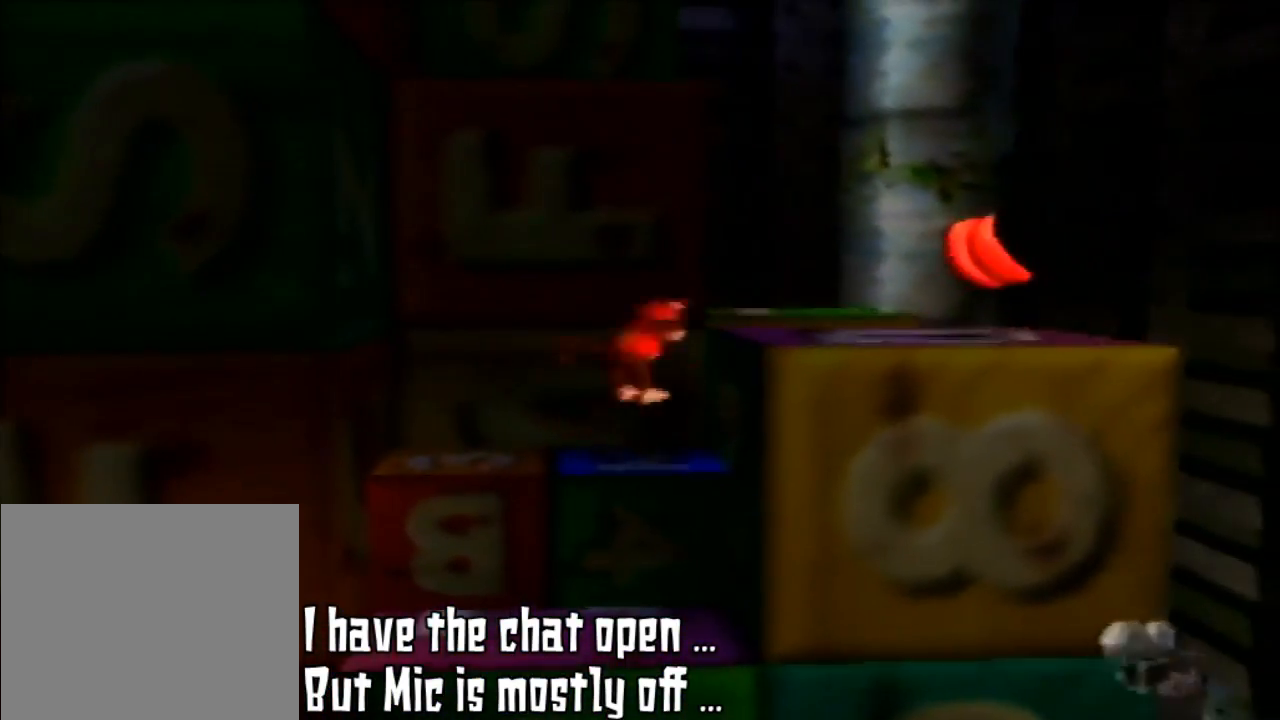
{"buttons": [], "left_stick": "right", "events": [[167, "A", "down"], [400, "left_stick", "right"], [433, "Z", "up"], [467, "A", "up"]]}
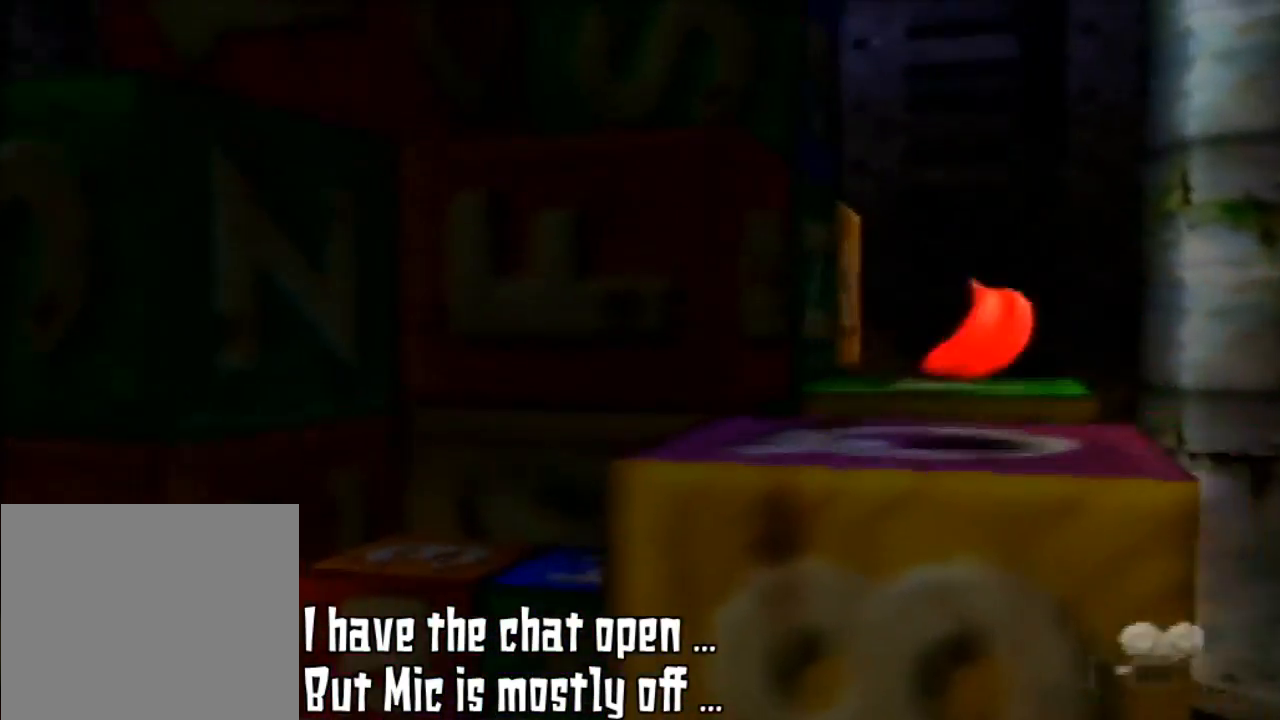
{"buttons": [], "left_stick": "down-left", "events": [[300, "left_stick", "center"], [367, "left_stick", "down-left"]]}
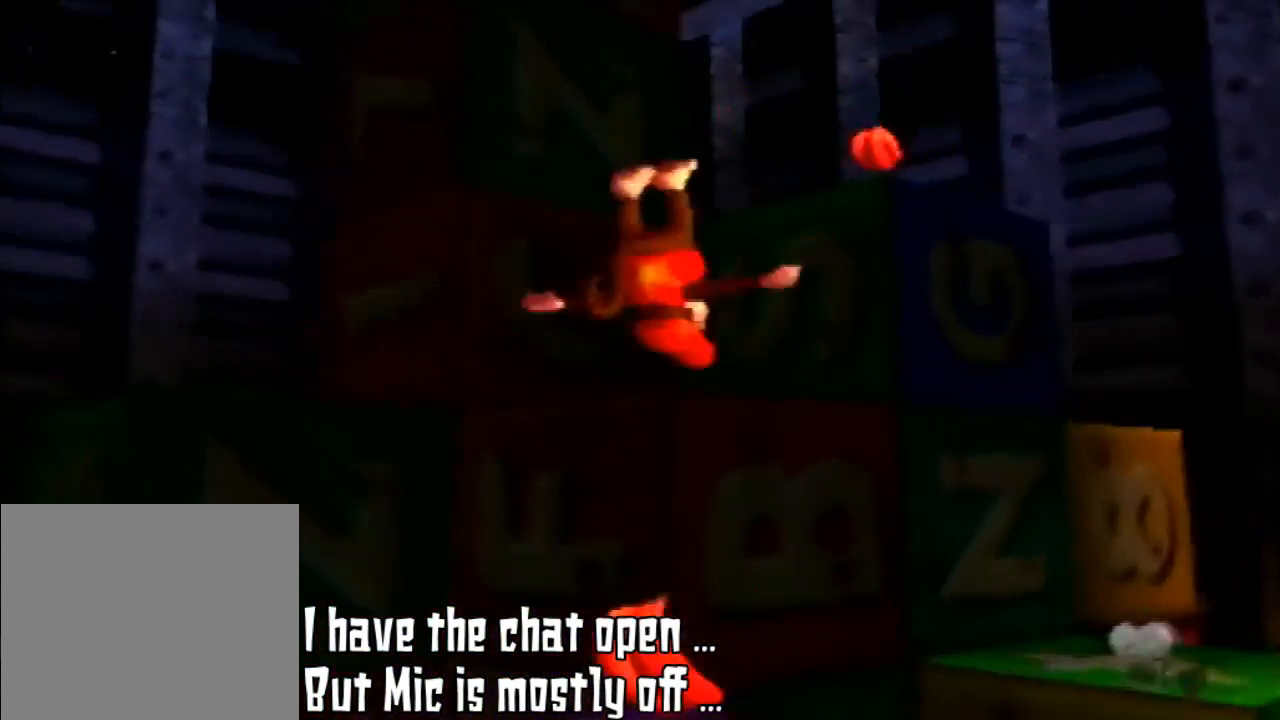
{"buttons": [], "left_stick": "center", "events": [[233, "left_stick", "center"]]}
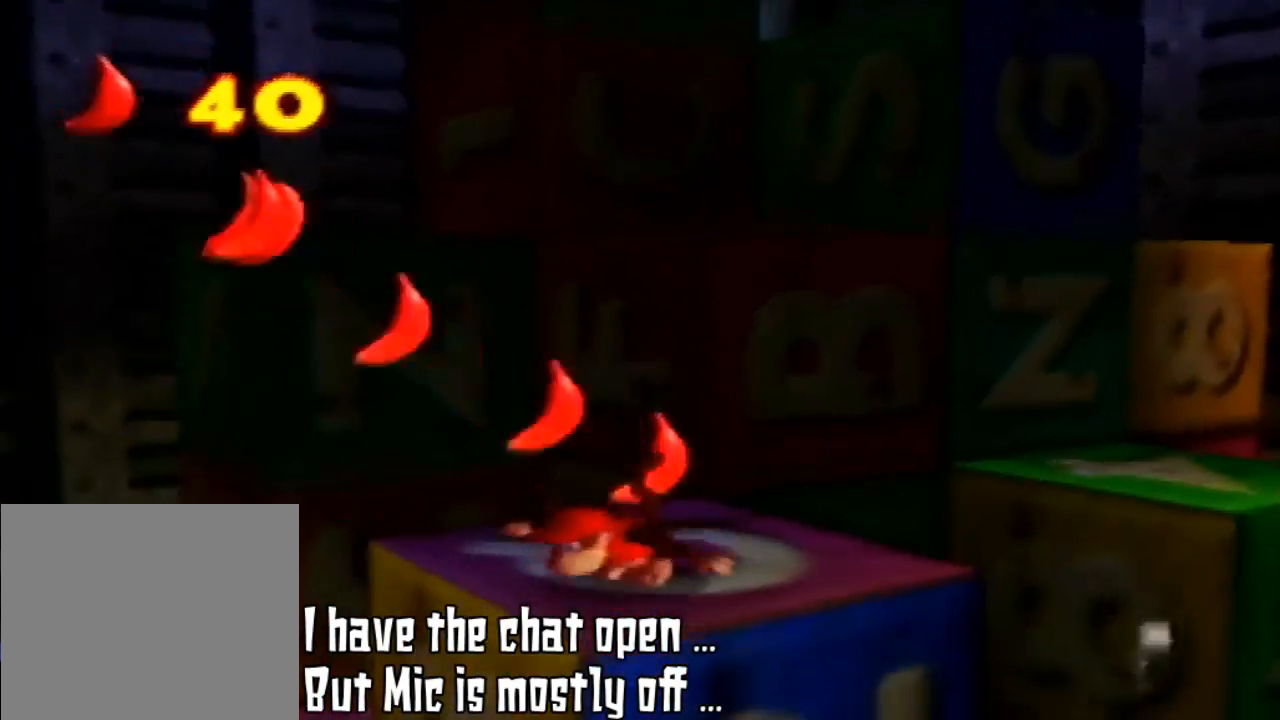
{"buttons": ["C_RIGHT"], "left_stick": "center", "events": [[267, "C_RIGHT", "down"]]}
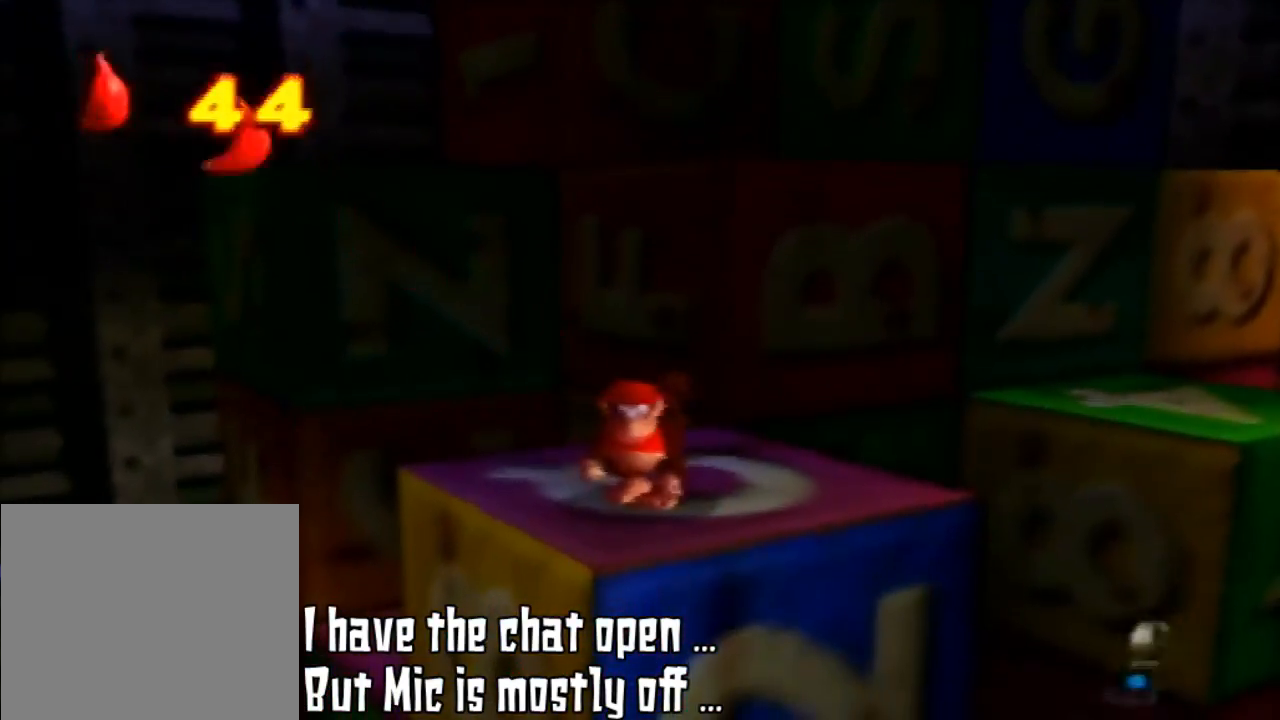
{"buttons": [], "left_stick": "up-right", "events": [[167, "C_RIGHT", "up"], [400, "left_stick", "up-right"]]}
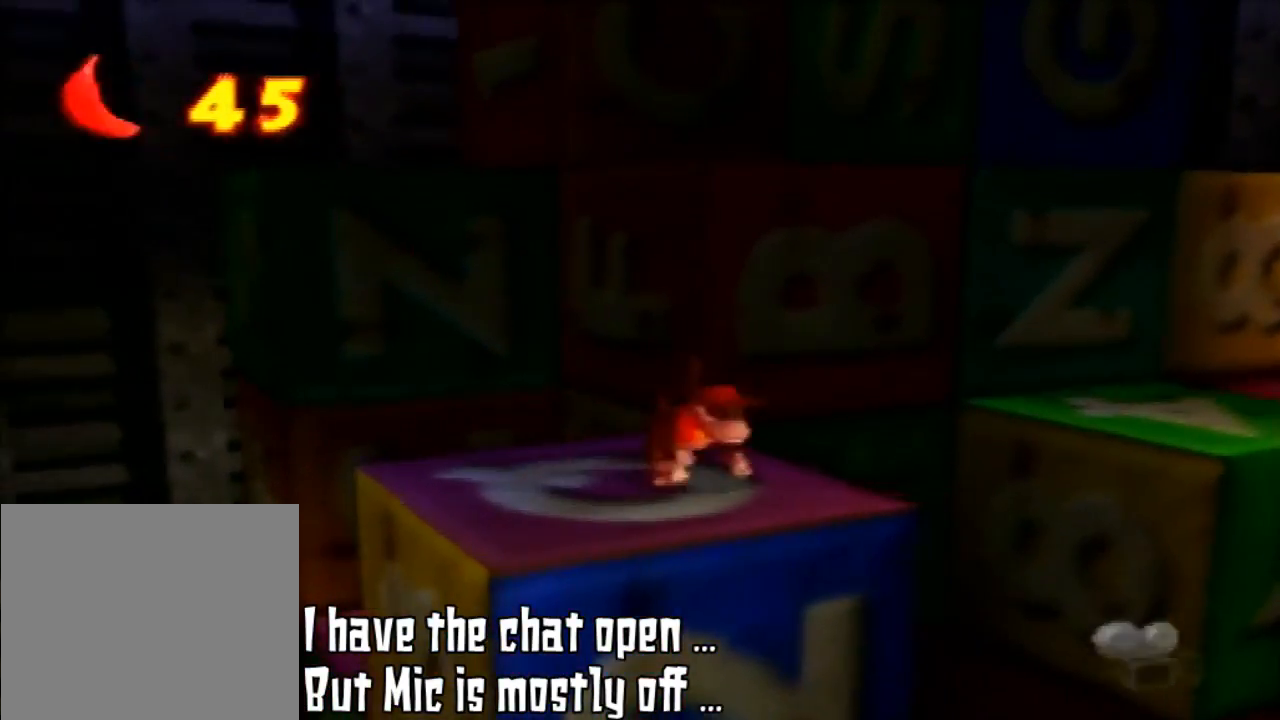
{"buttons": [], "left_stick": "center", "events": [[67, "left_stick", "center"]]}
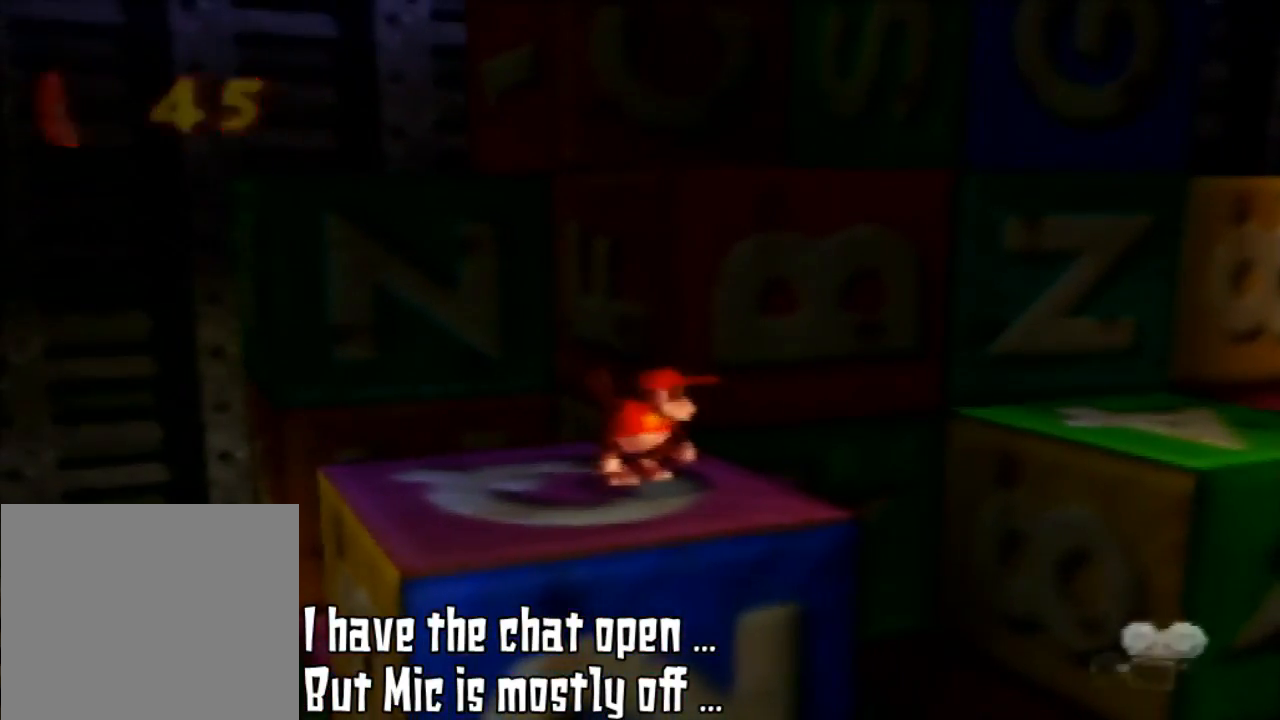
{"buttons": [], "left_stick": "center", "events": [[33, "C_RIGHT", "down"], [300, "C_RIGHT", "up"]]}
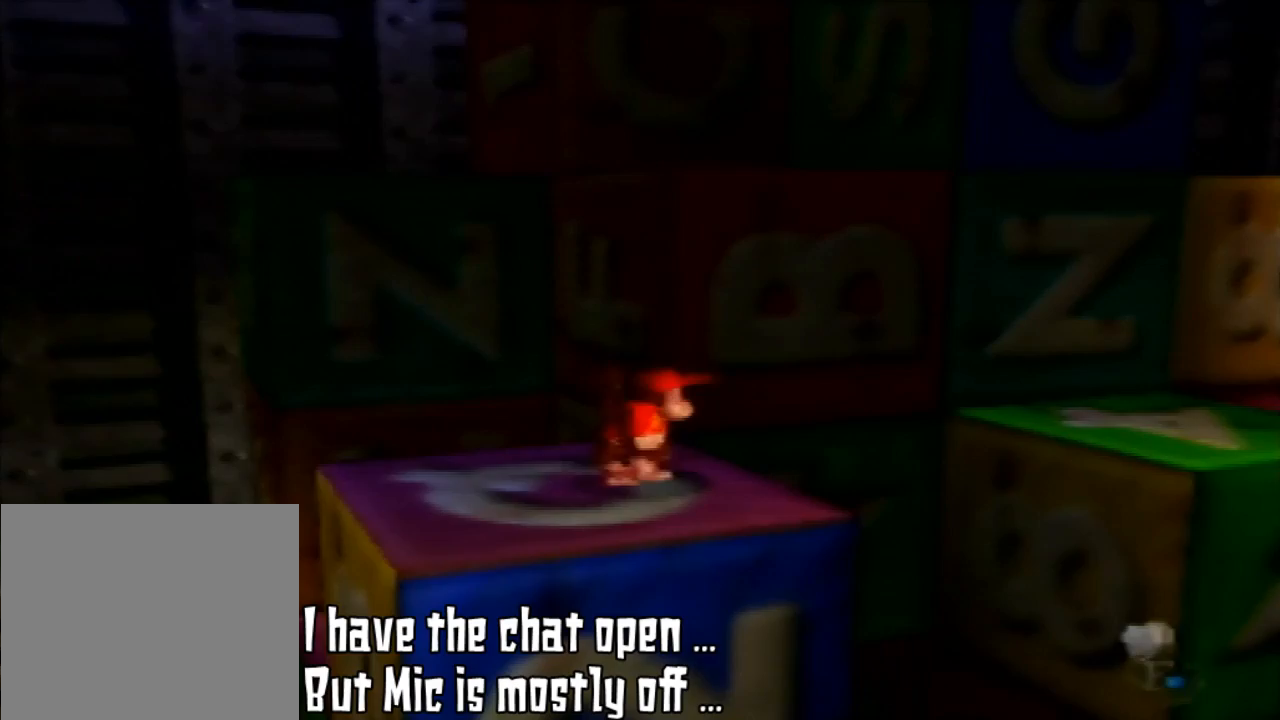
{"buttons": ["A"], "left_stick": "up-right", "events": [[333, "left_stick", "up-right"], [467, "A", "down"]]}
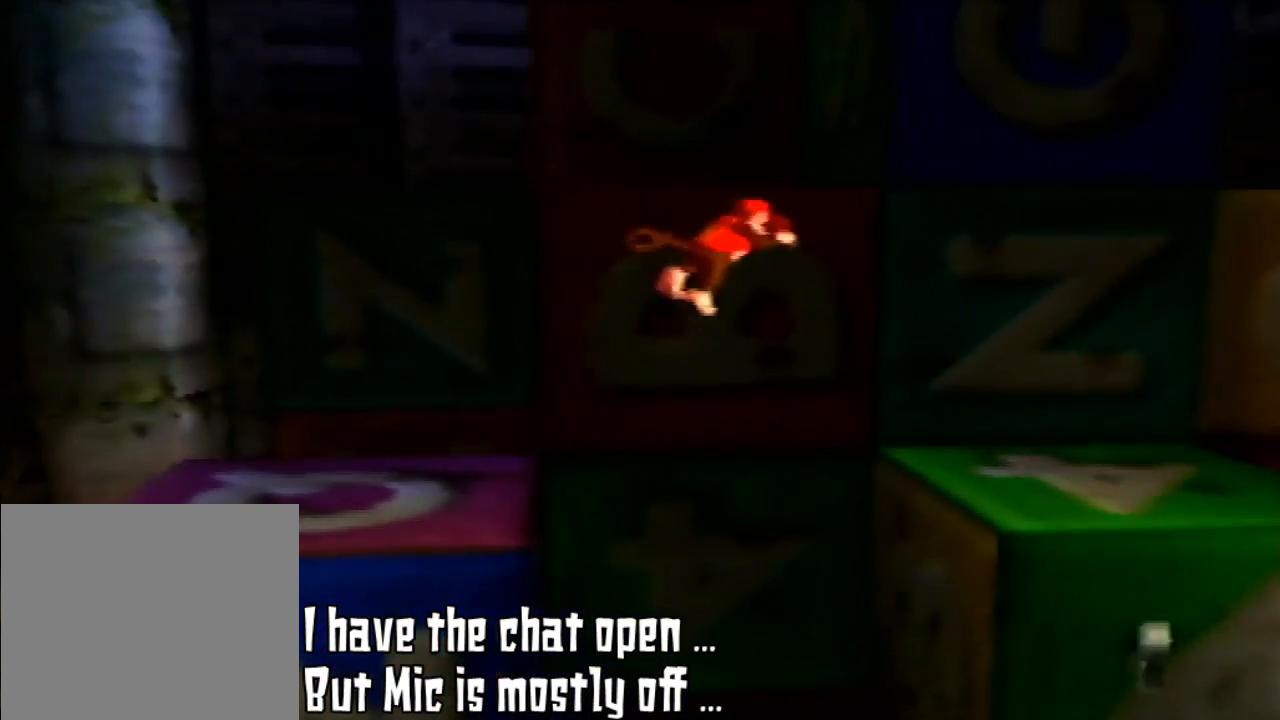
{"buttons": ["A"], "left_stick": "up-right", "events": []}
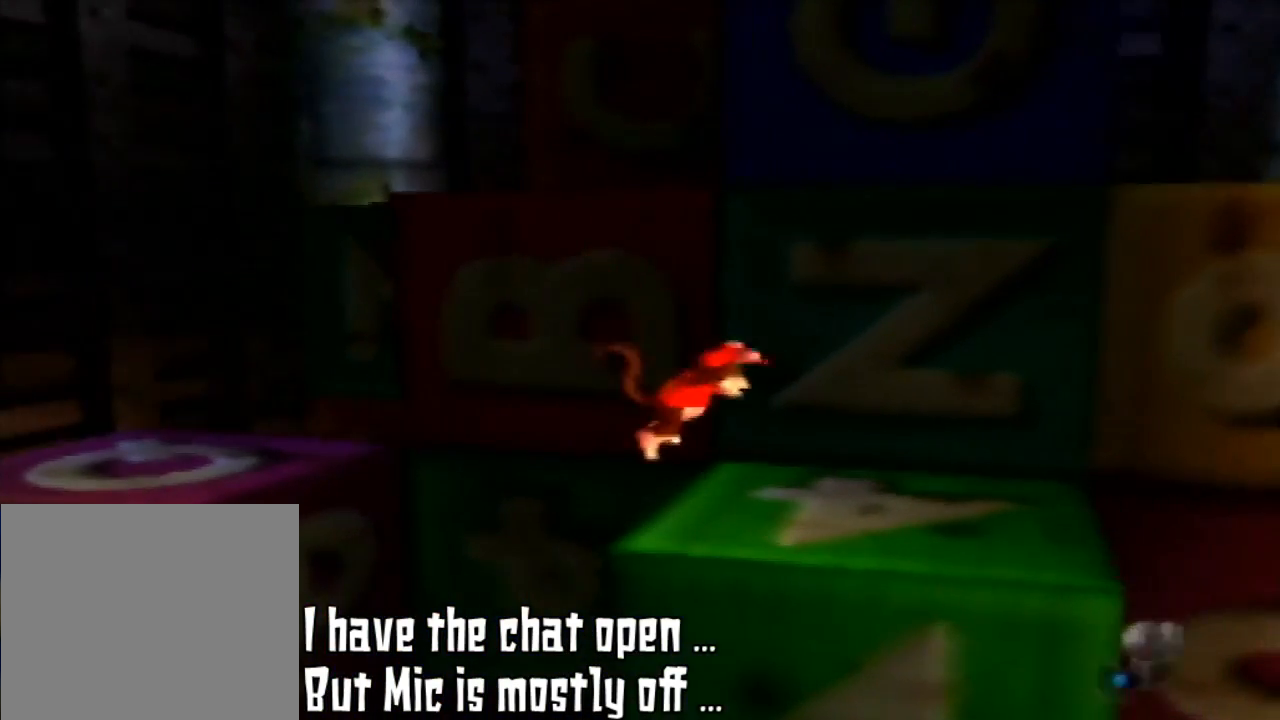
{"buttons": [], "left_stick": "center", "events": [[33, "A", "up"], [33, "left_stick", "right"], [233, "left_stick", "center"]]}
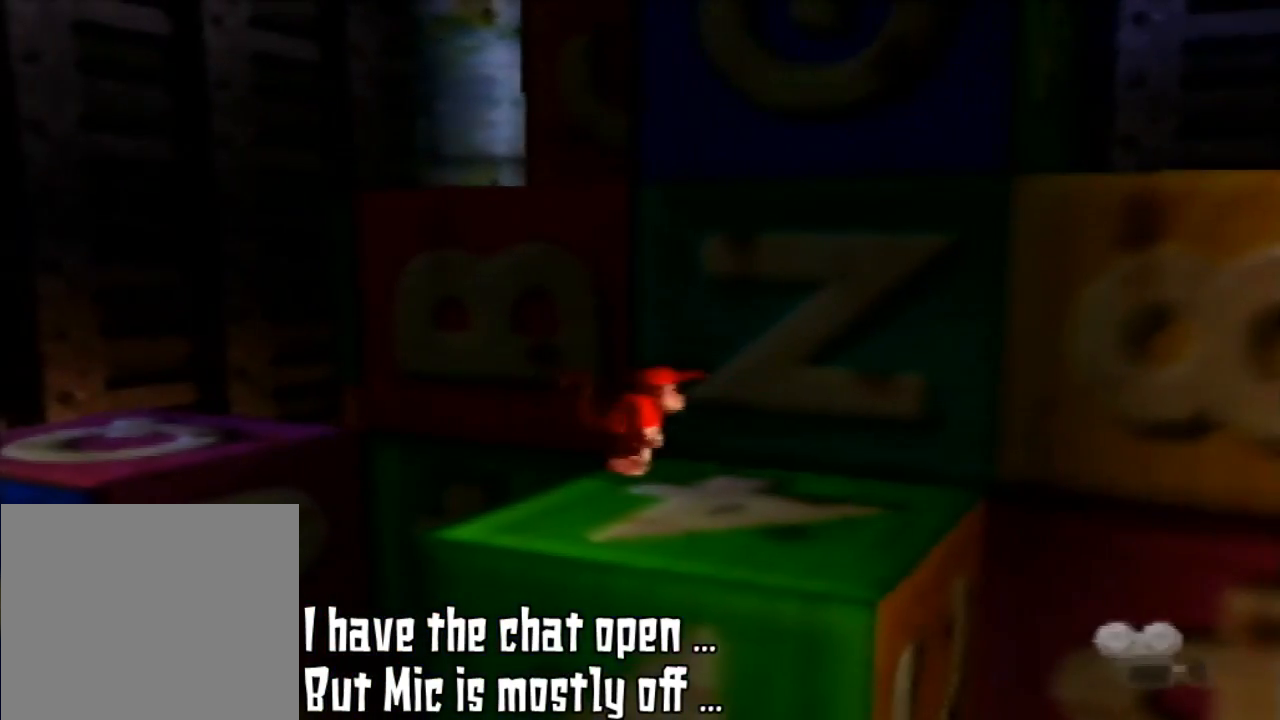
{"buttons": [], "left_stick": "down-right", "events": [[367, "left_stick", "right"], [467, "left_stick", "down-right"]]}
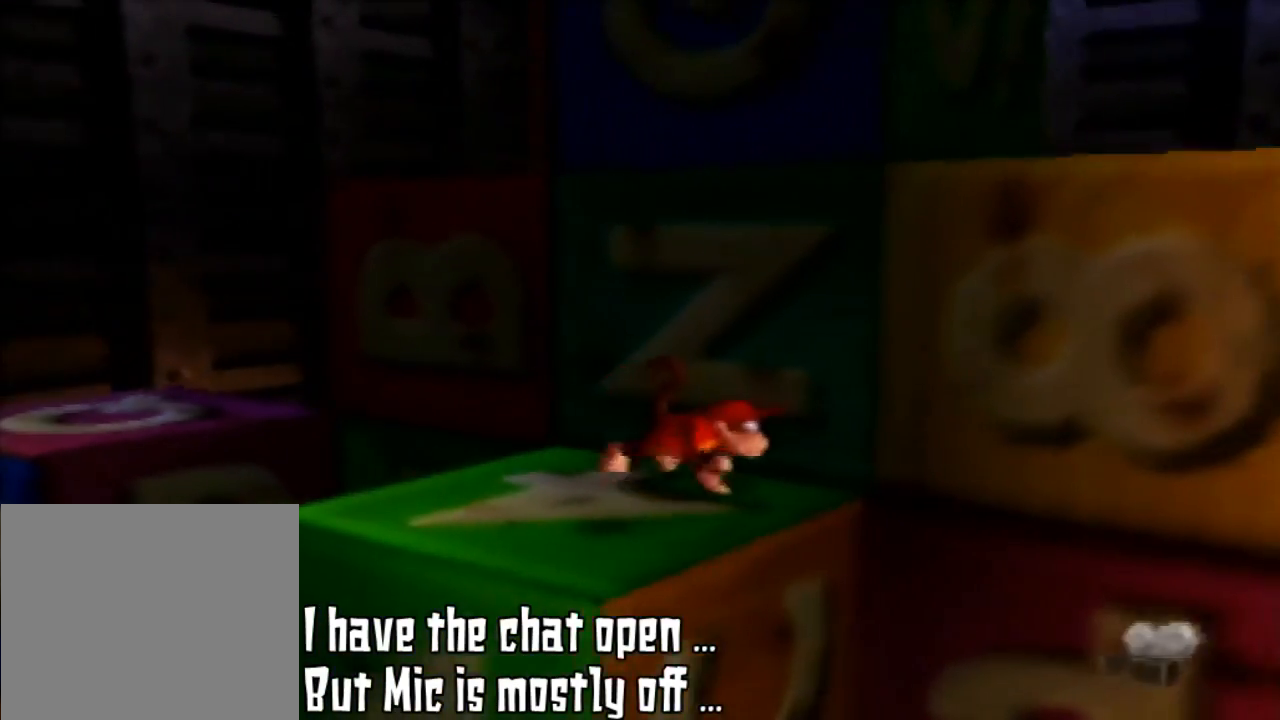
{"buttons": [], "left_stick": "center", "events": [[100, "left_stick", "center"]]}
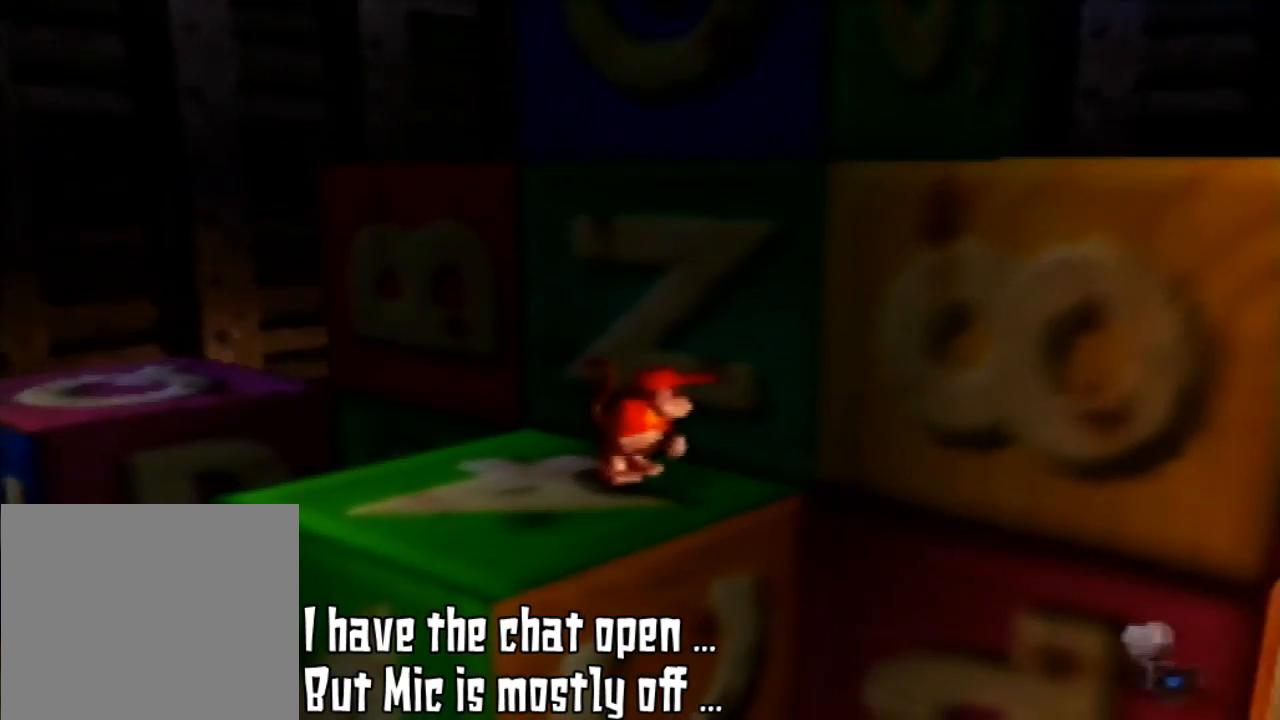
{"buttons": [], "left_stick": "center", "events": [[100, "C_DOWN", "down"], [400, "C_DOWN", "up"]]}
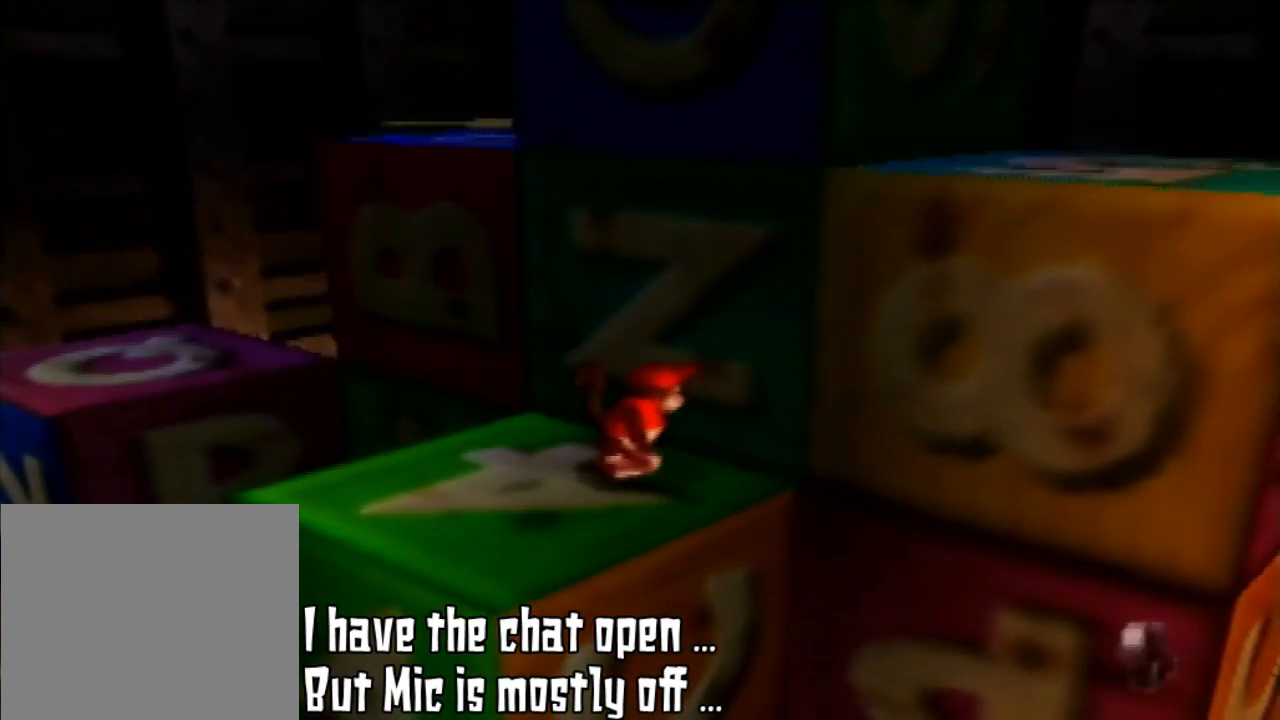
{"buttons": [], "left_stick": "center", "events": [[200, "C_DOWN", "down"], [467, "C_DOWN", "up"]]}
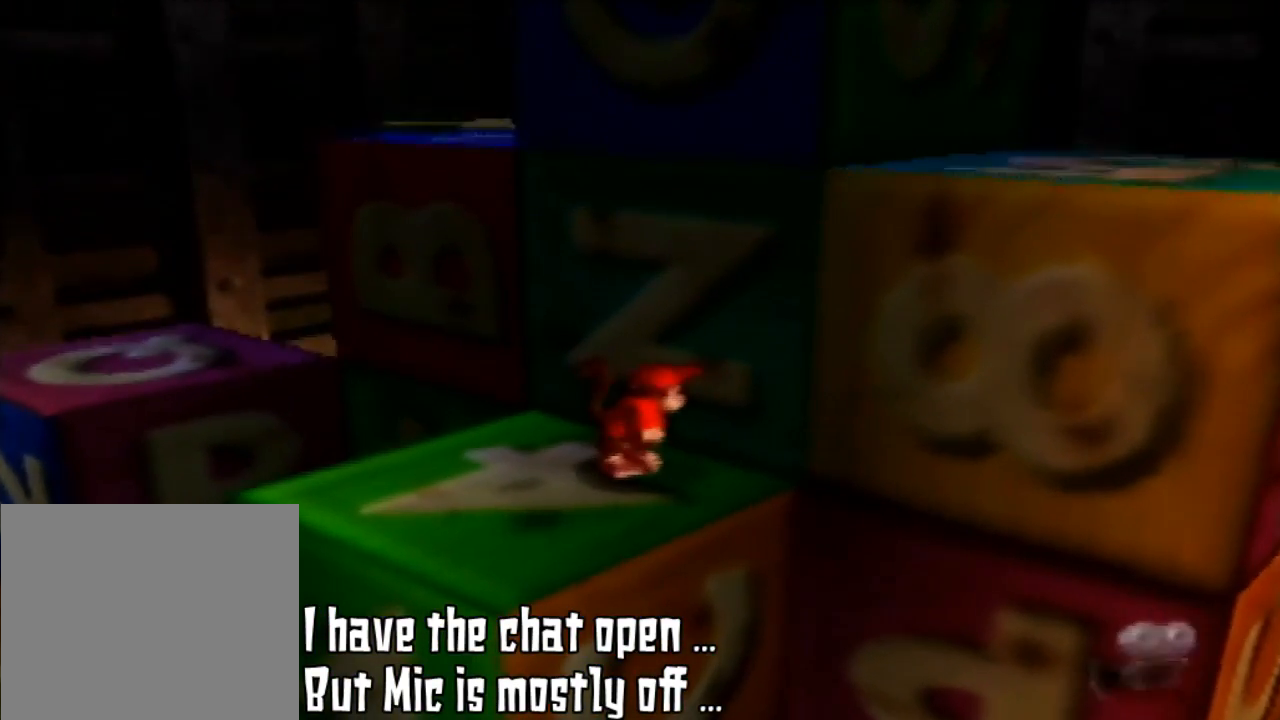
{"buttons": ["C_DOWN"], "left_stick": "center", "events": [[100, "C_DOWN", "down"], [367, "C_DOWN", "up"], [433, "C_DOWN", "down"]]}
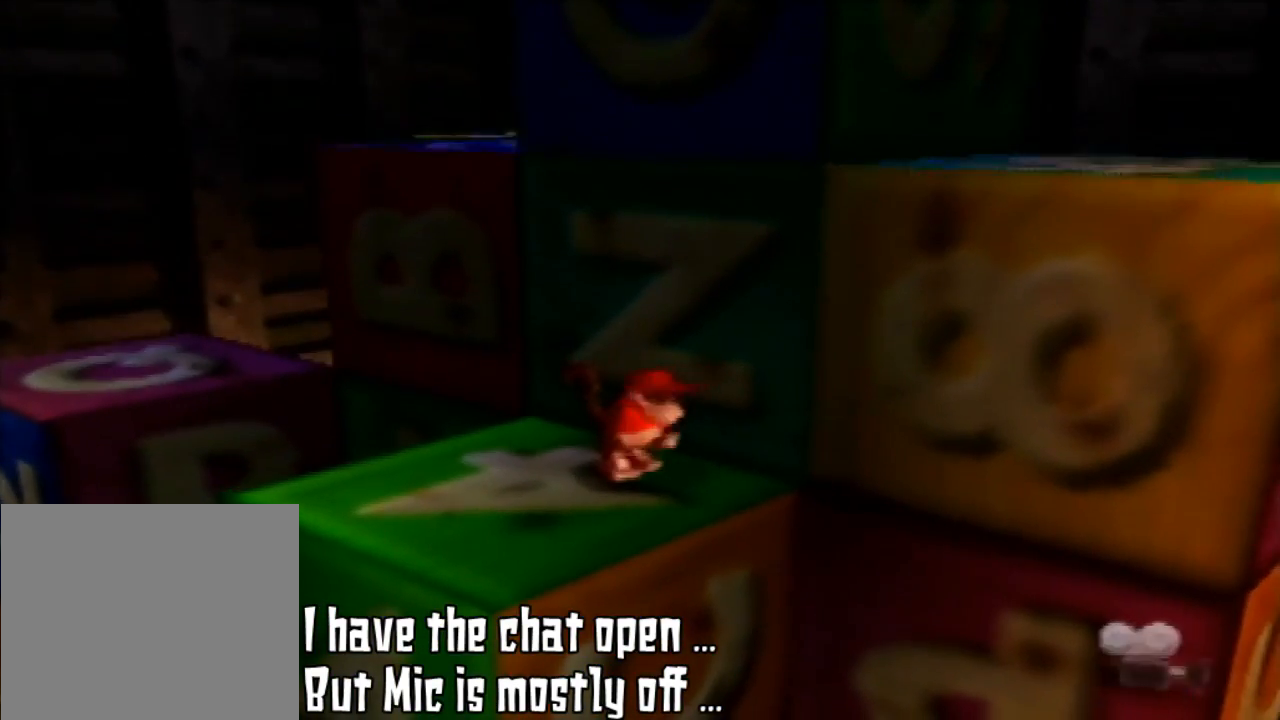
{"buttons": [], "left_stick": "center", "events": [[67, "C_DOWN", "up"]]}
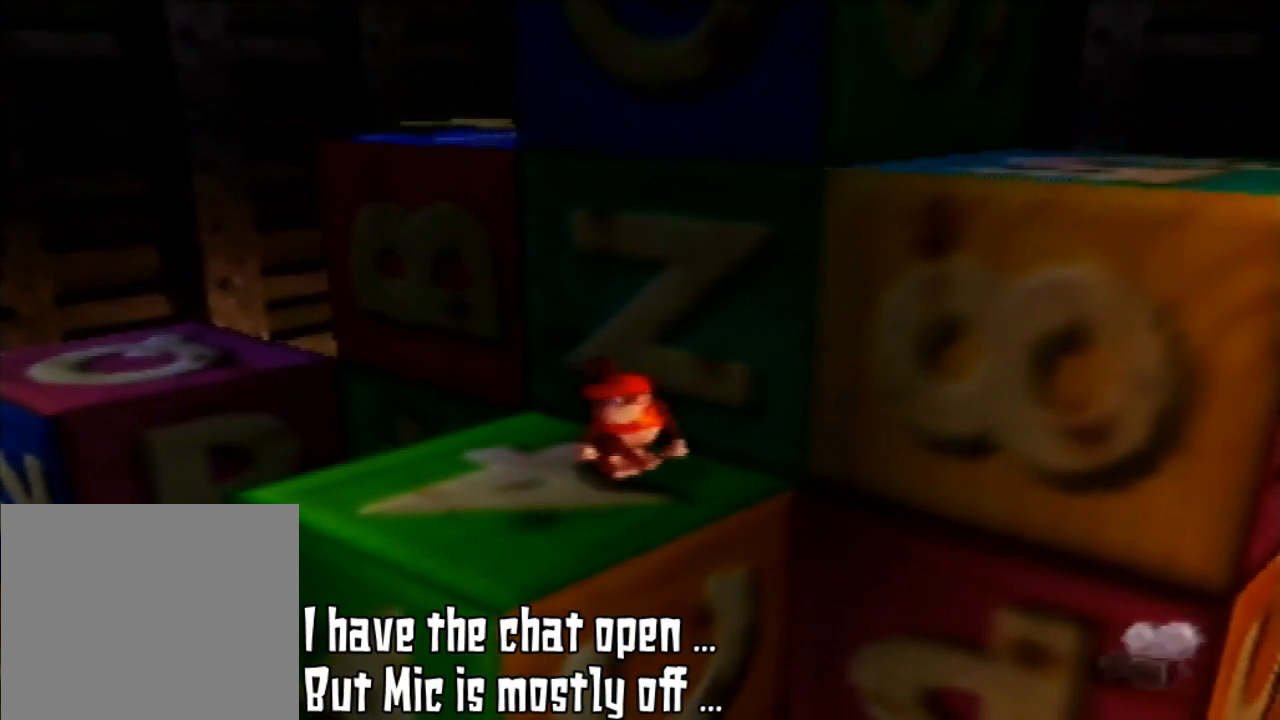
{"buttons": ["C_RIGHT"], "left_stick": "center", "events": [[33, "C_RIGHT", "down"], [167, "C_RIGHT", "up"], [433, "C_RIGHT", "down"]]}